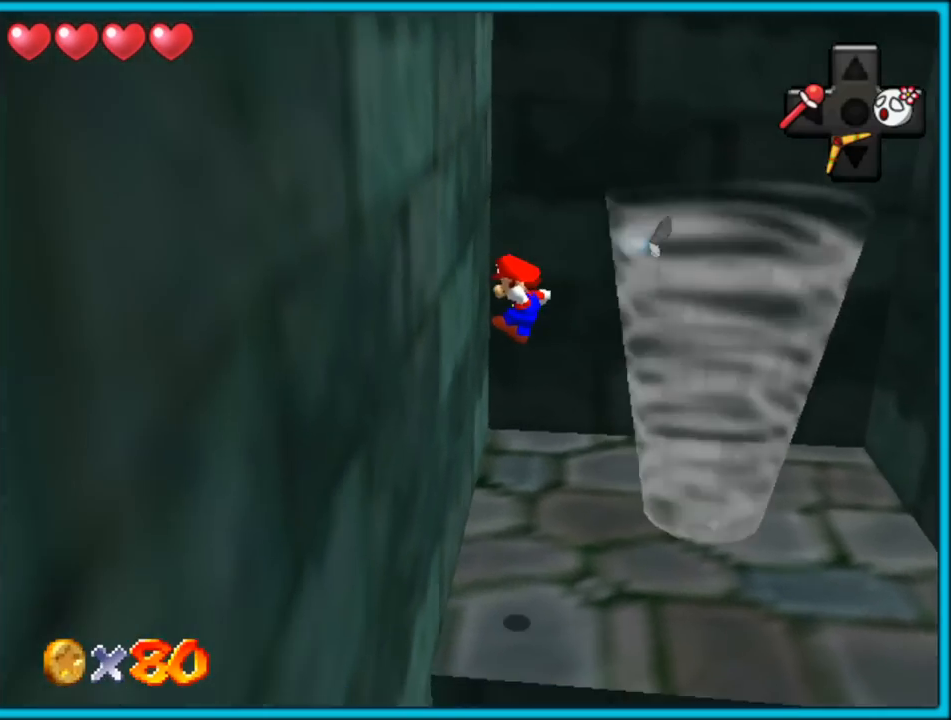
Gameplay with a controller (Nintendo layout); each line is a JSON object with the inputs held at the frame after it. "button_events" lists button changes between this image and that frame as [ms after this image, input, new state], when the widget could be followed in between (sticks are given only as held states). Not read: L1 L3 R3.
{"buttons": ["A"], "left_stick": "right", "button_events": [[67, "A", "up"], [133, "A", "down"]]}
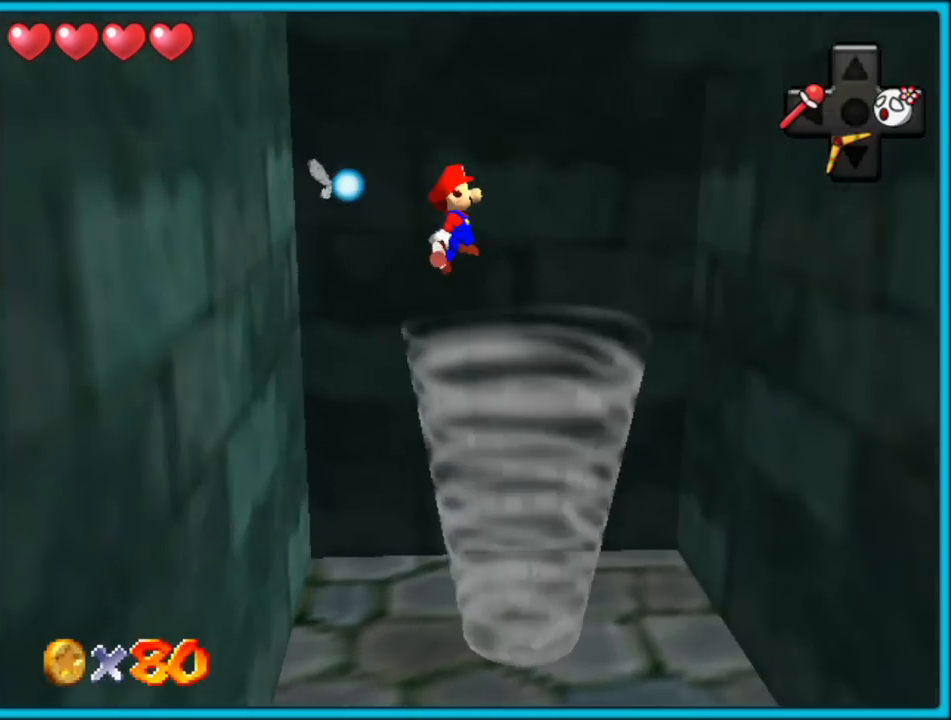
{"buttons": [], "left_stick": "right", "button_events": [[467, "A", "up"]]}
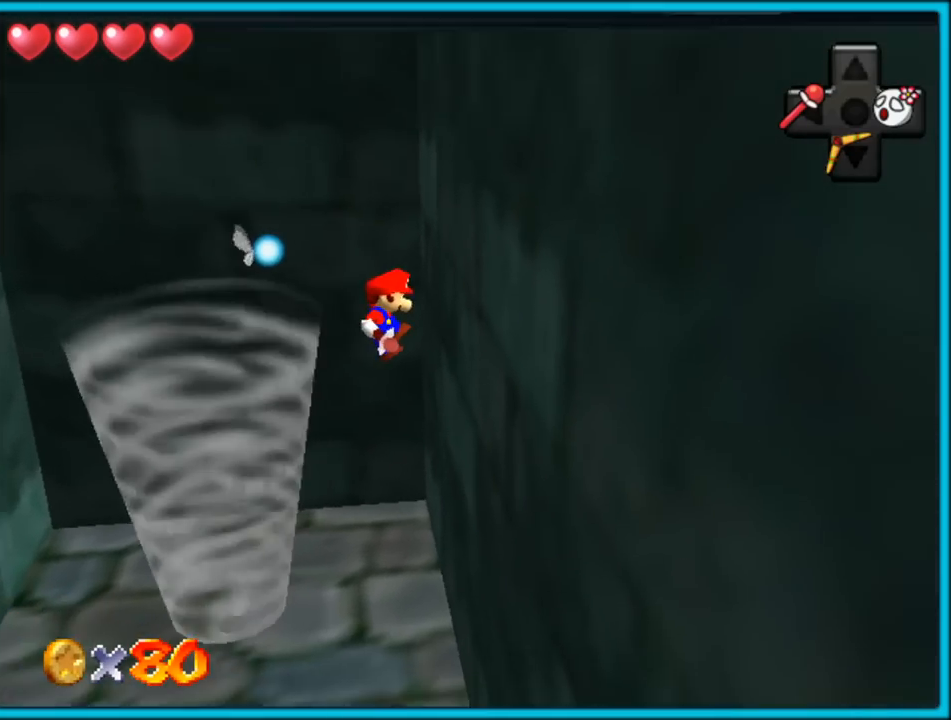
{"buttons": ["A"], "left_stick": "left", "button_events": [[117, "A", "down"]]}
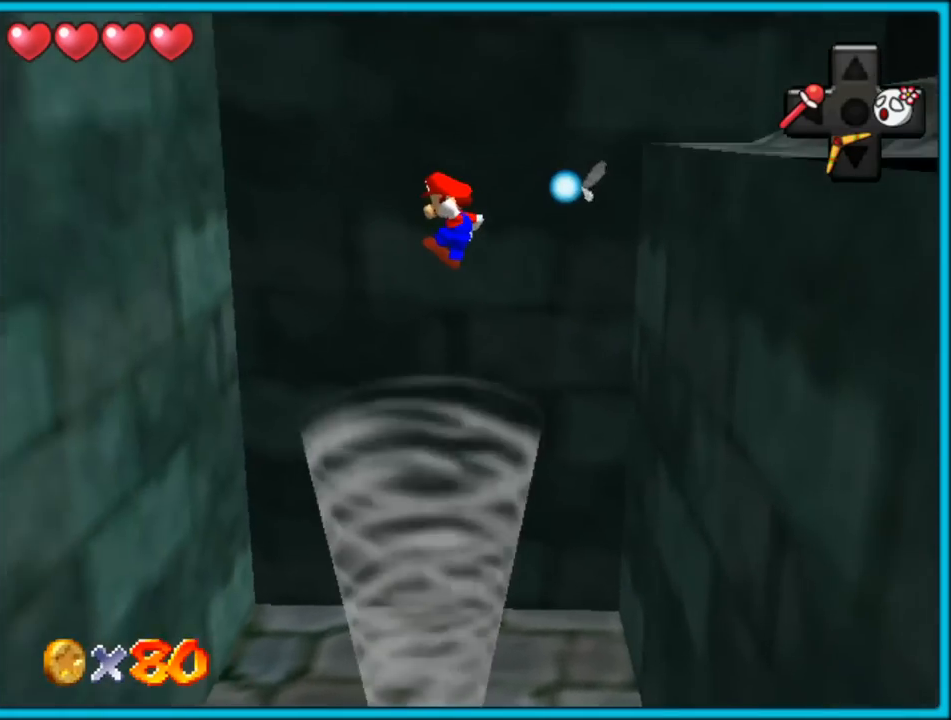
{"buttons": ["A"], "left_stick": "right", "button_events": [[433, "A", "up"], [500, "A", "down"]]}
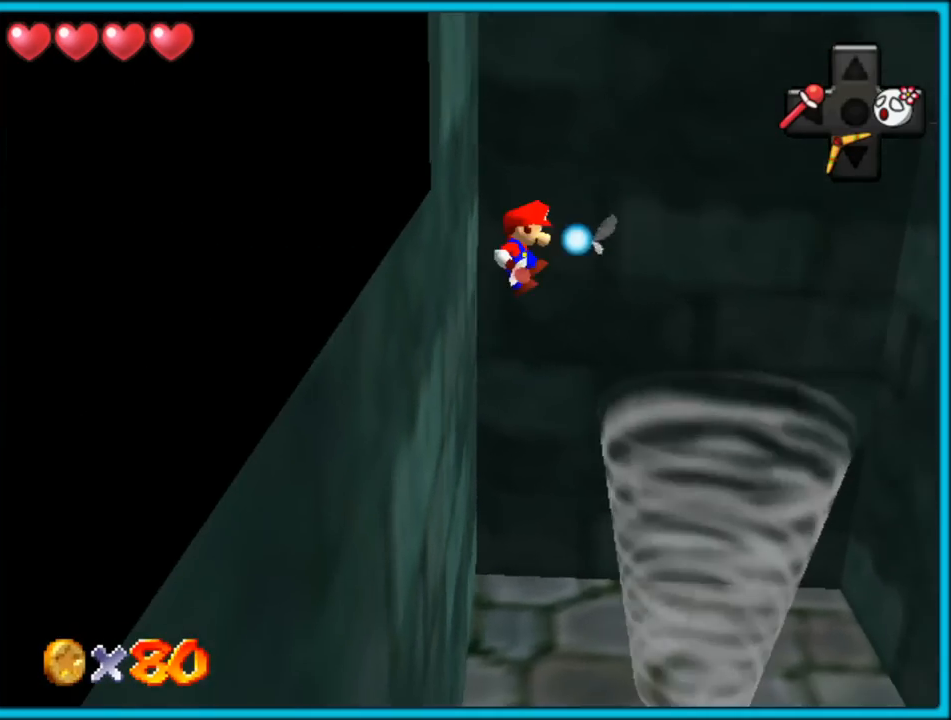
{"buttons": ["A"], "left_stick": "right", "button_events": []}
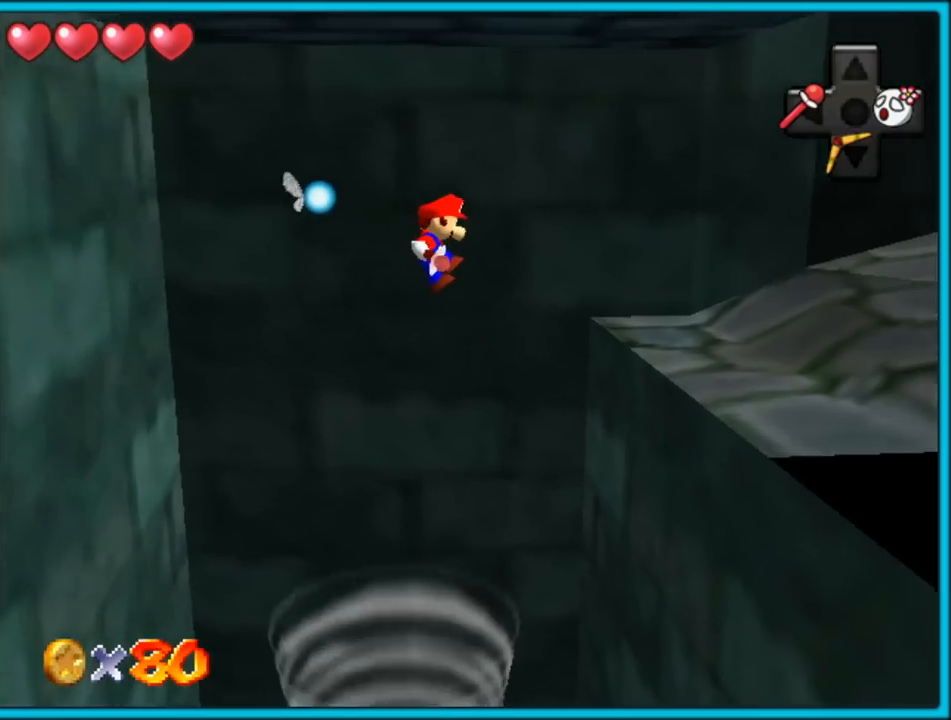
{"buttons": ["A"], "left_stick": "right", "button_events": [[383, "A", "up"], [433, "A", "down"]]}
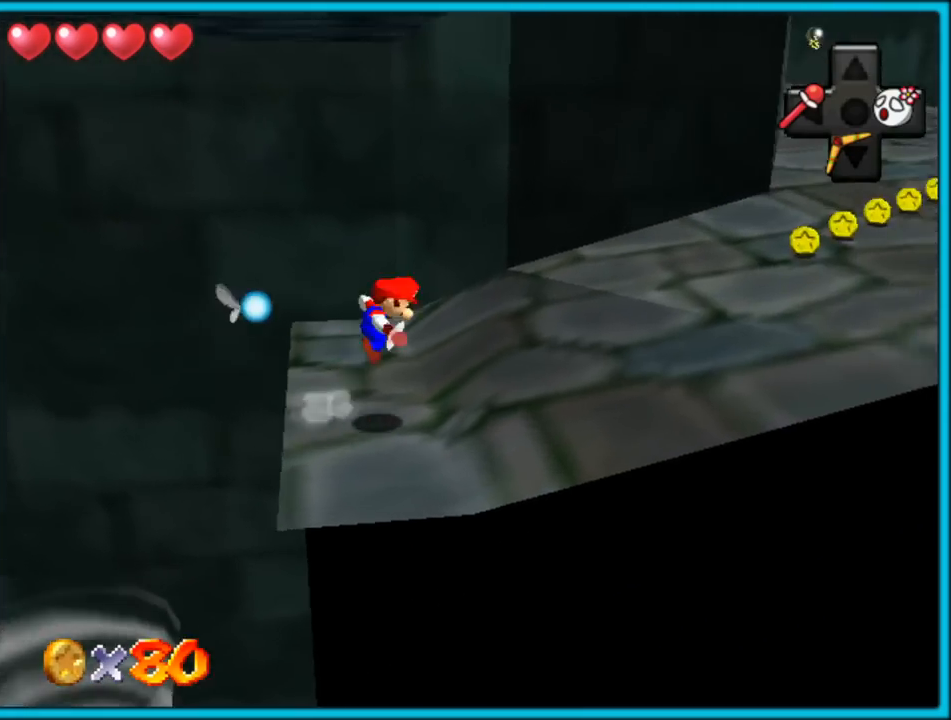
{"buttons": ["C_LEFT"], "left_stick": "up-right", "button_events": [[200, "A", "up"], [467, "C_LEFT", "down"]]}
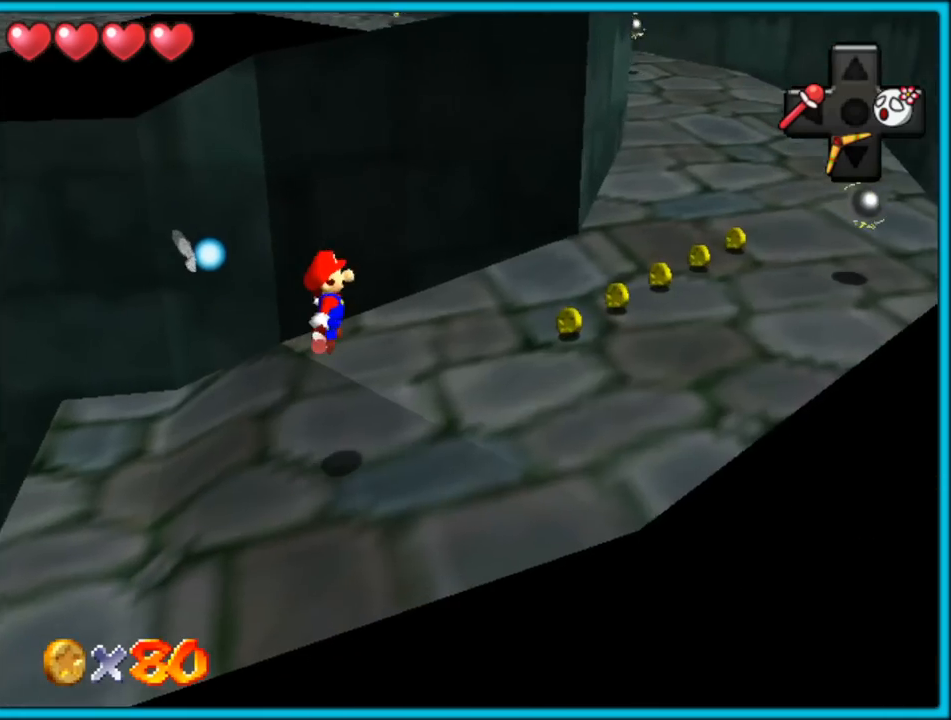
{"buttons": [], "left_stick": "up", "button_events": [[100, "C_LEFT", "up"]]}
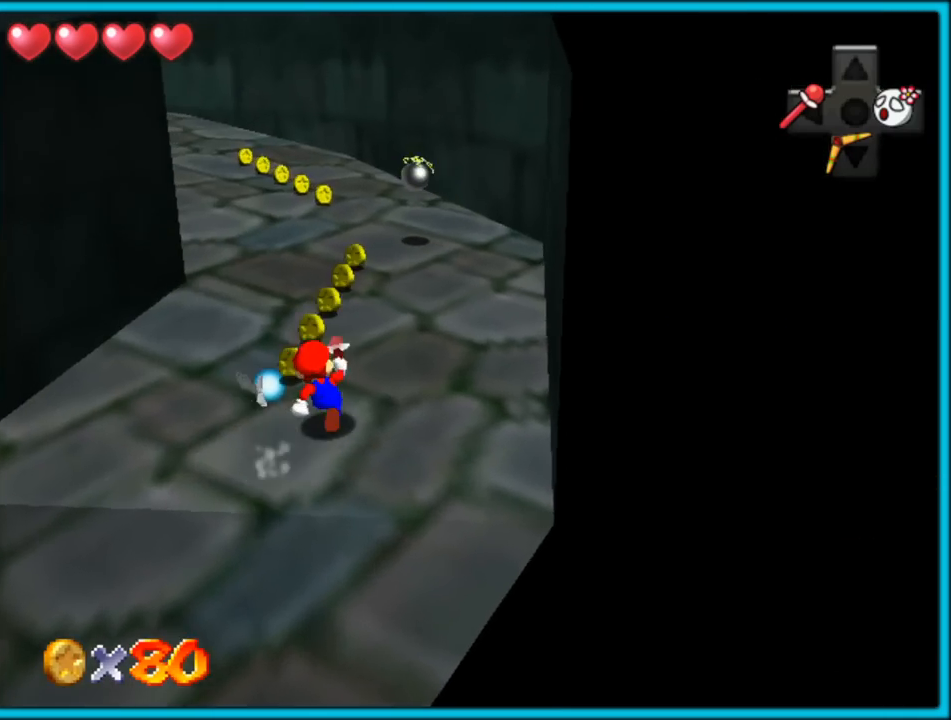
{"buttons": [], "left_stick": "up-right", "button_events": []}
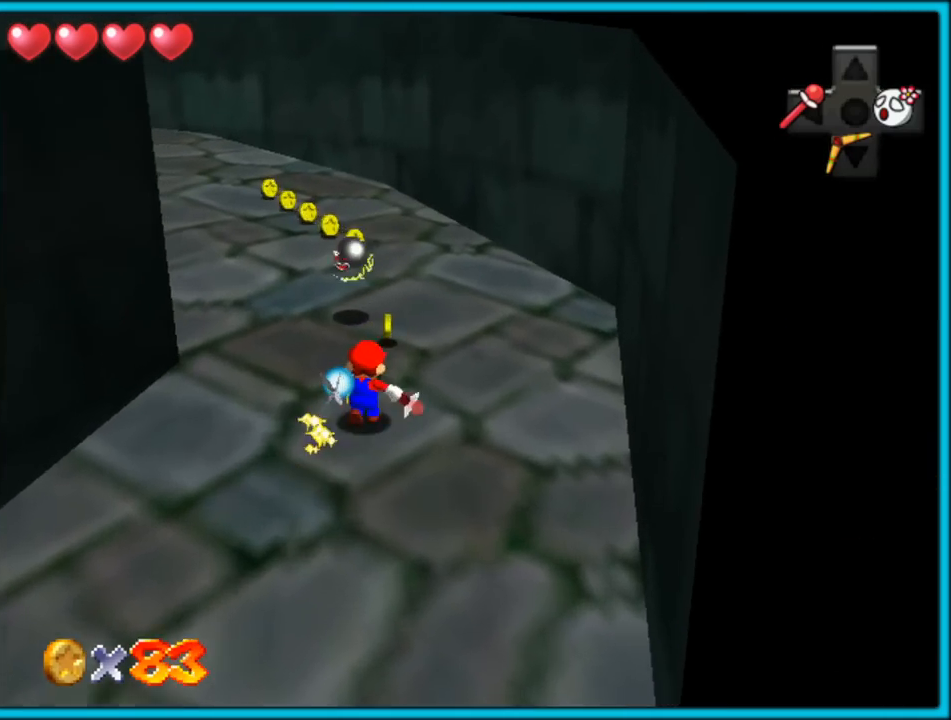
{"buttons": [], "left_stick": "up-right", "button_events": []}
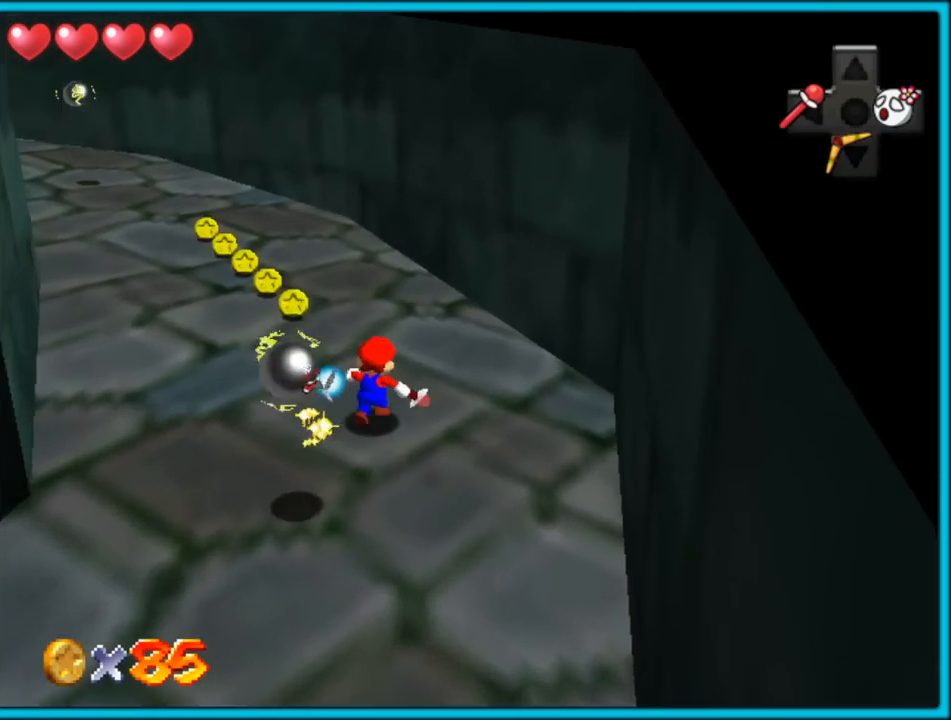
{"buttons": ["B"], "left_stick": "up-right", "button_events": [[50, "C_RIGHT", "down"], [183, "C_RIGHT", "up"], [450, "B", "down"]]}
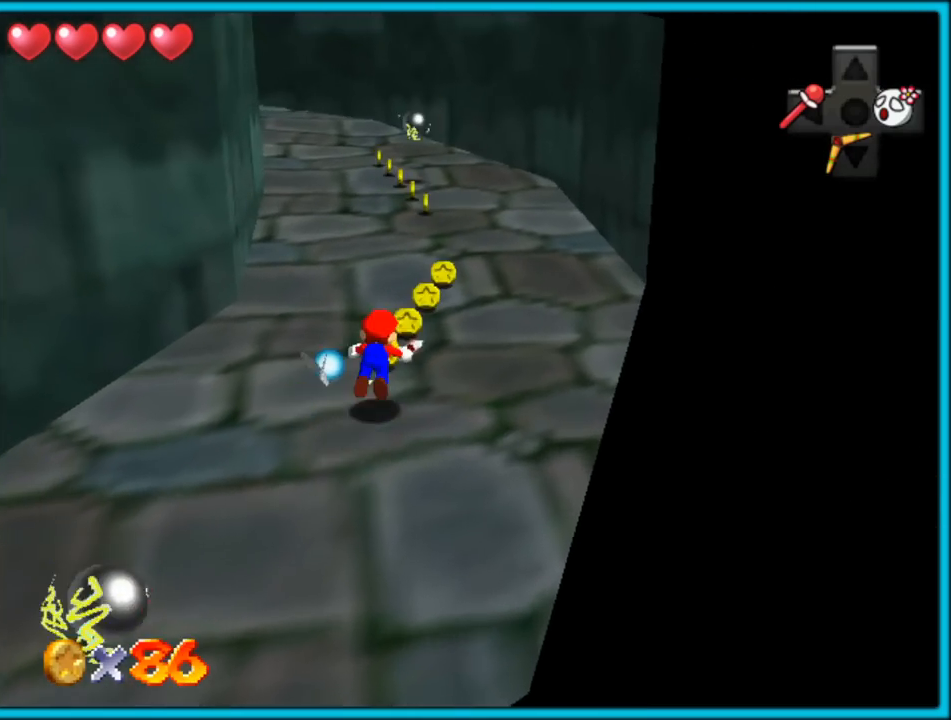
{"buttons": ["A", "B"], "left_stick": "up-right", "button_events": [[83, "B", "up"], [400, "A", "down"], [433, "B", "down"]]}
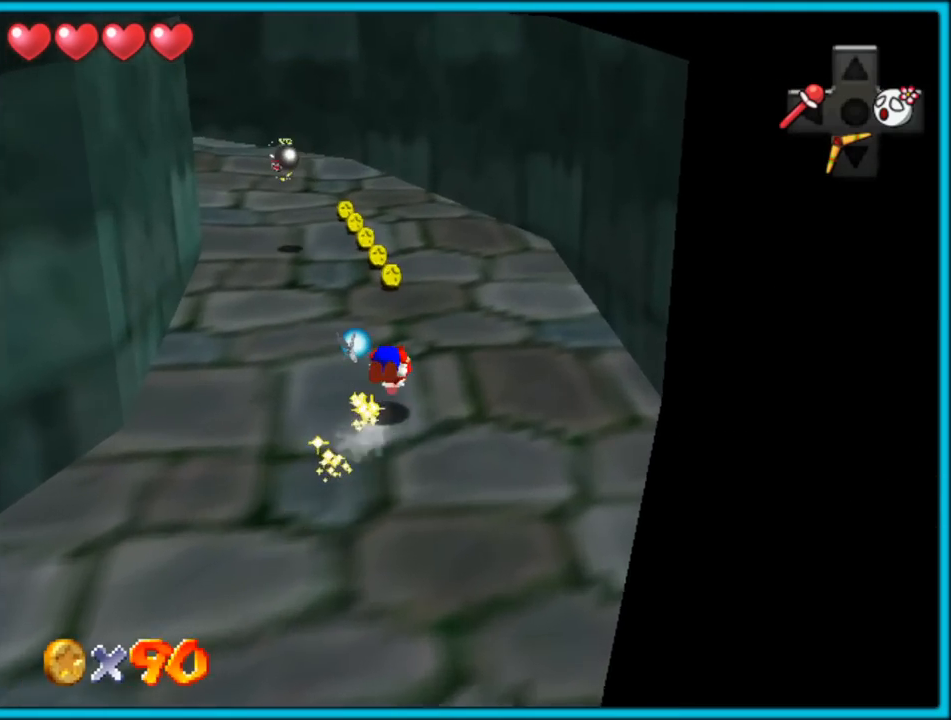
{"buttons": [], "left_stick": "up", "button_events": [[33, "A", "up"], [67, "B", "up"]]}
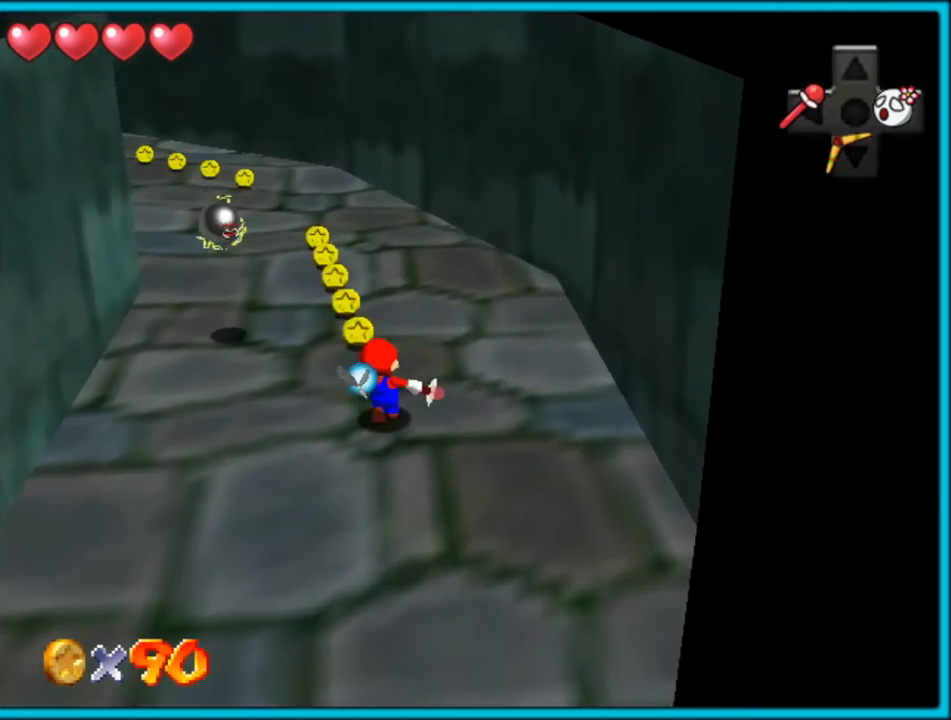
{"buttons": [], "left_stick": "up-right", "button_events": []}
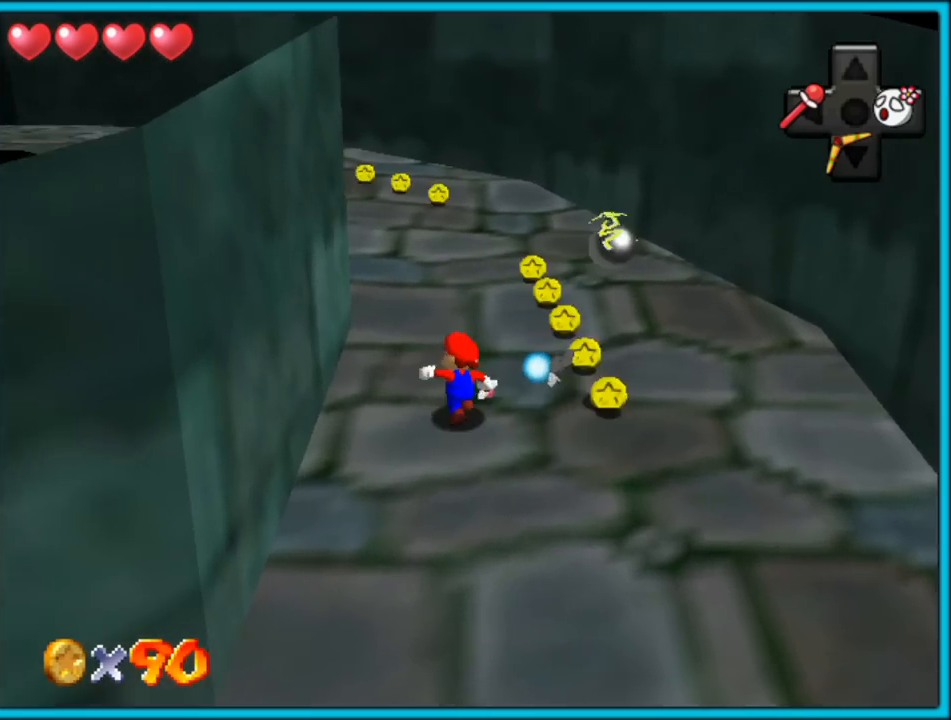
{"buttons": [], "left_stick": "down", "button_events": []}
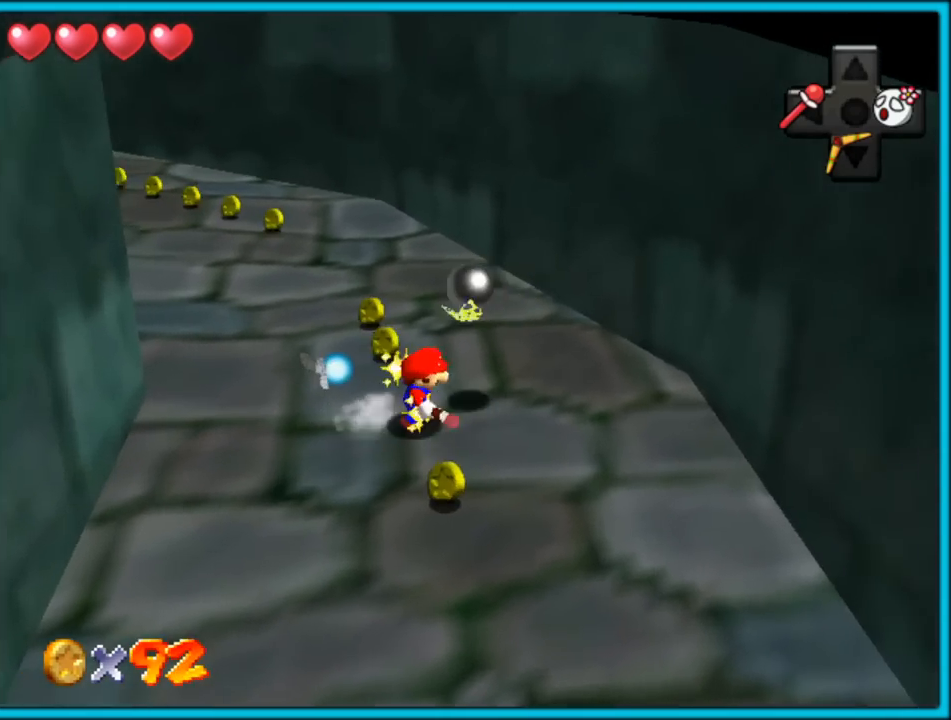
{"buttons": [], "left_stick": "up-left", "button_events": []}
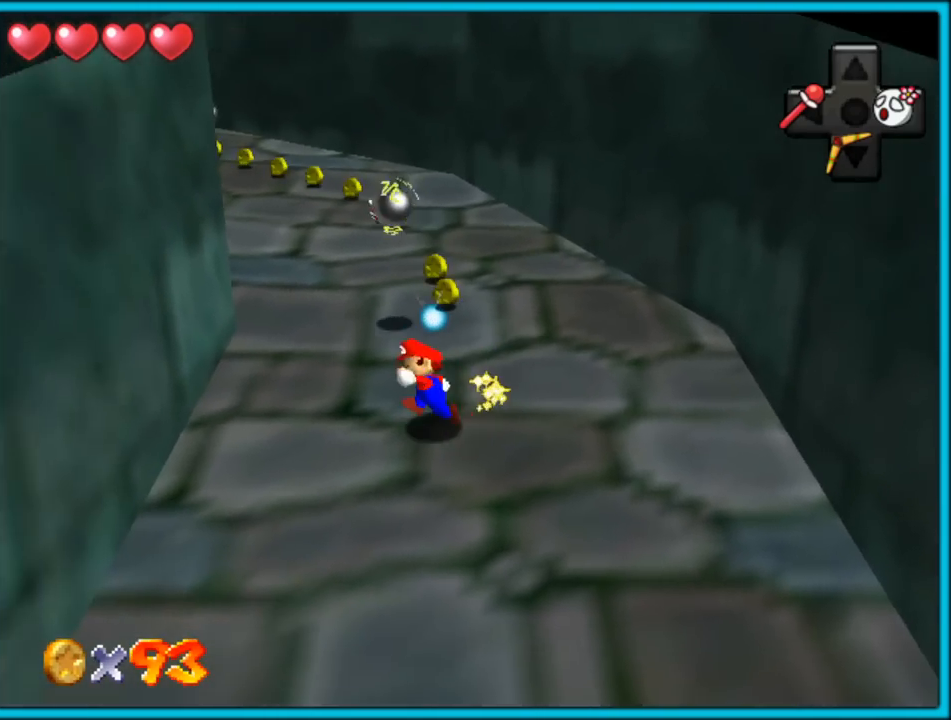
{"buttons": [], "left_stick": "up-right", "button_events": []}
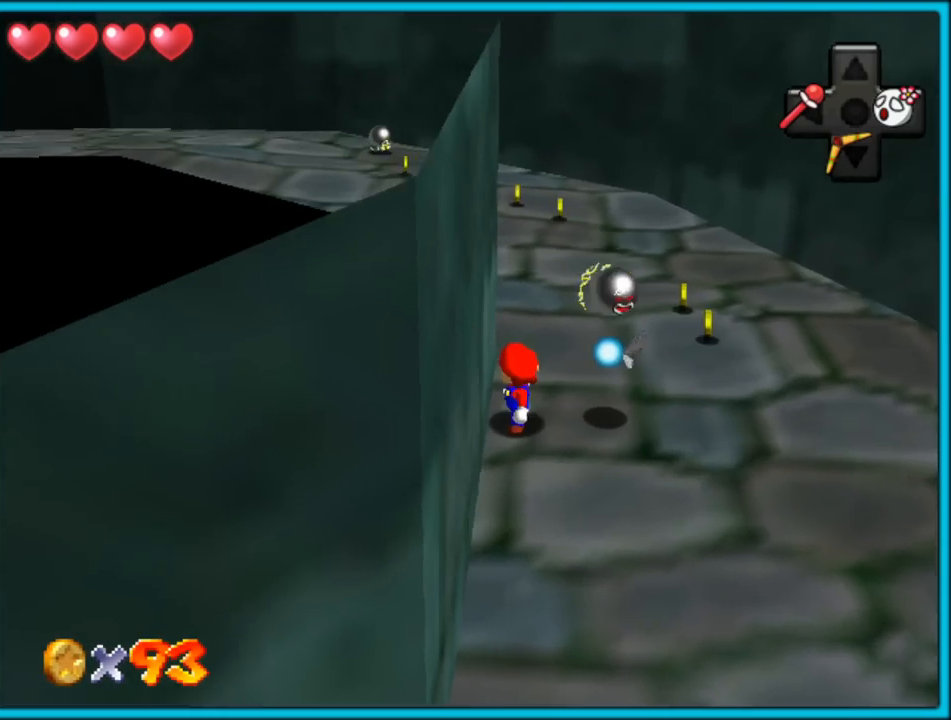
{"buttons": ["C_RIGHT"], "left_stick": "right", "button_events": [[350, "C_RIGHT", "down"]]}
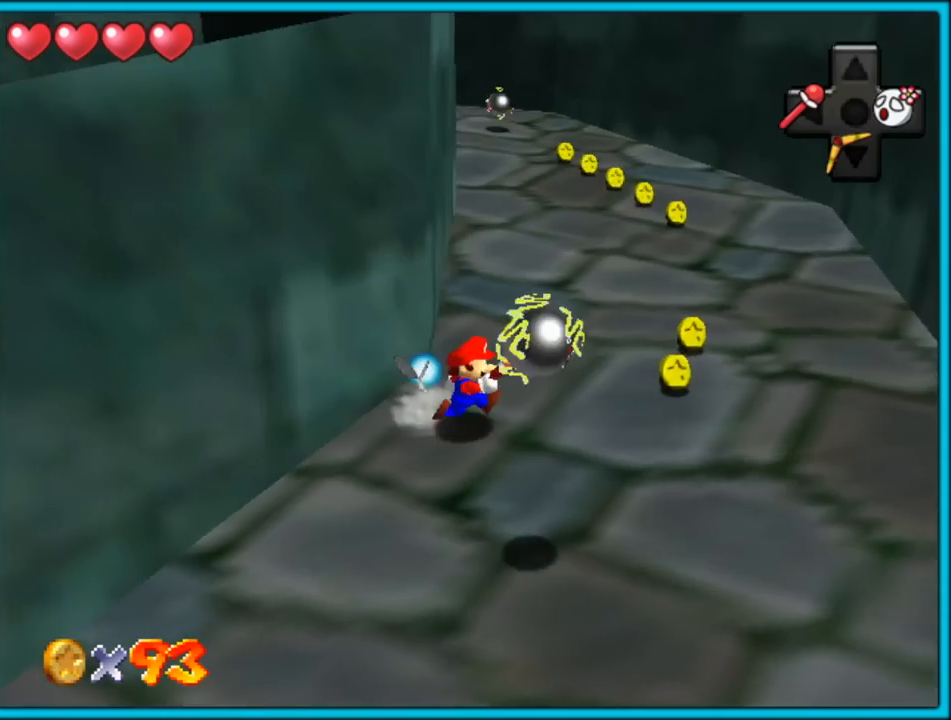
{"buttons": [], "left_stick": "up-right", "button_events": [[17, "C_RIGHT", "up"]]}
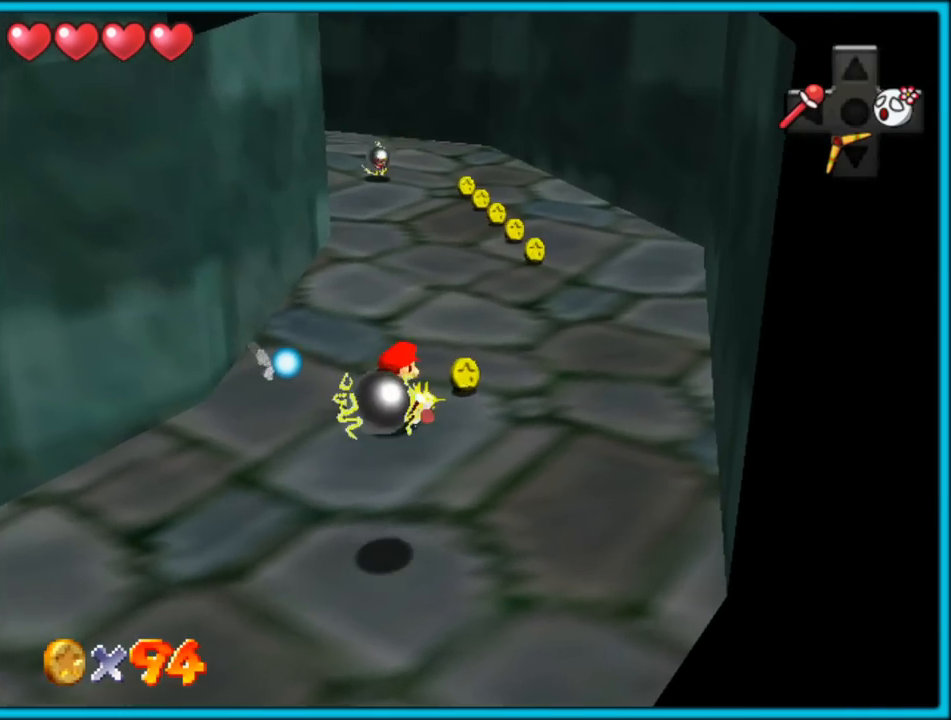
{"buttons": [], "left_stick": "up", "button_events": []}
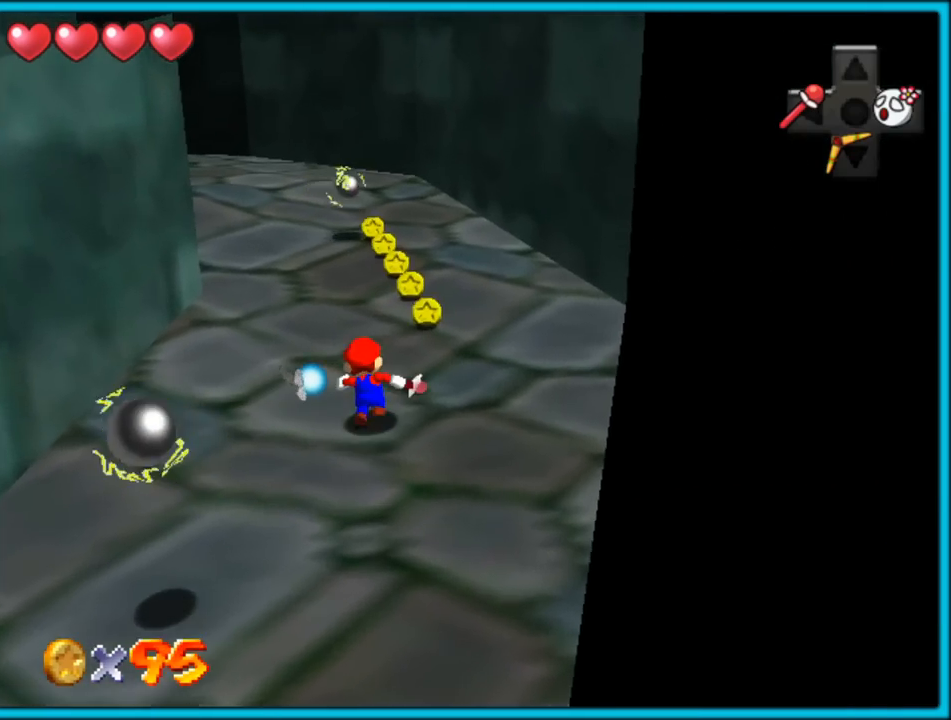
{"buttons": [], "left_stick": "up", "button_events": []}
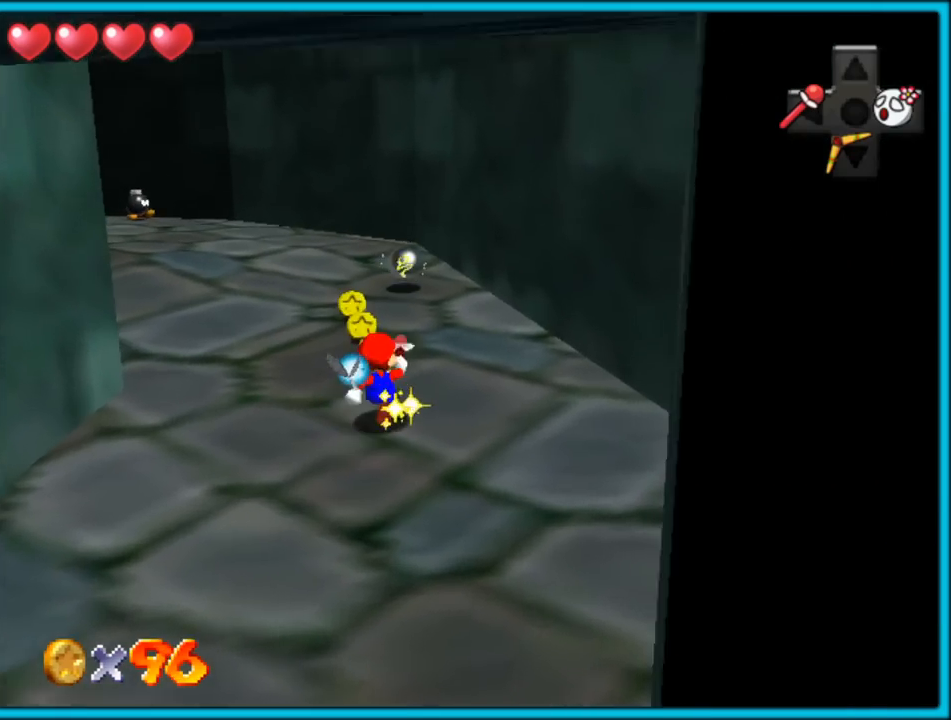
{"buttons": [], "left_stick": "up", "button_events": []}
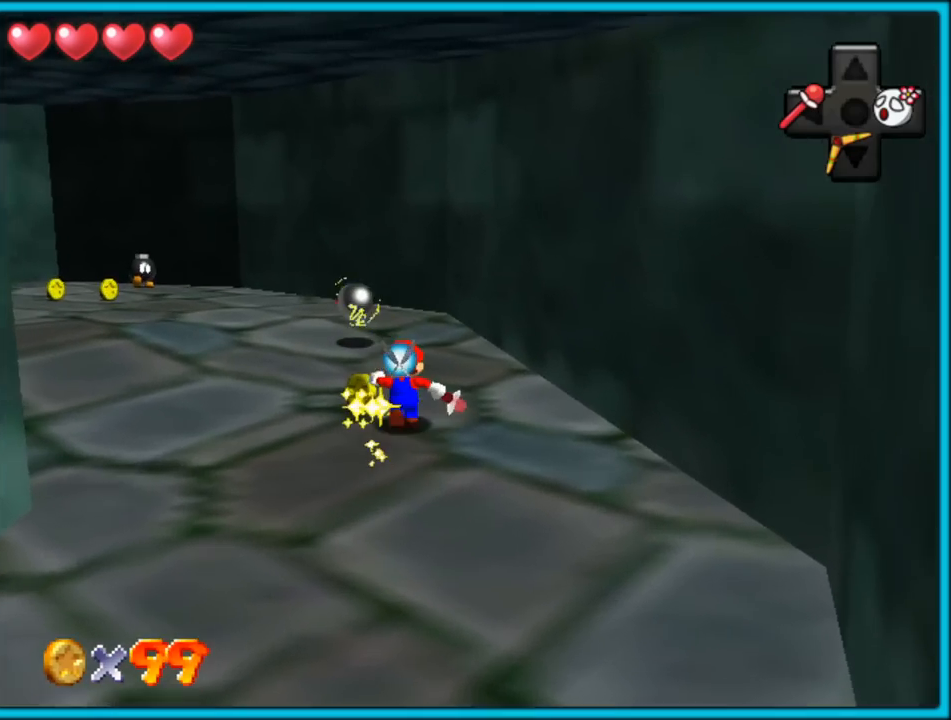
{"buttons": [], "left_stick": "up", "button_events": [[350, "C_RIGHT", "down"], [483, "C_RIGHT", "up"]]}
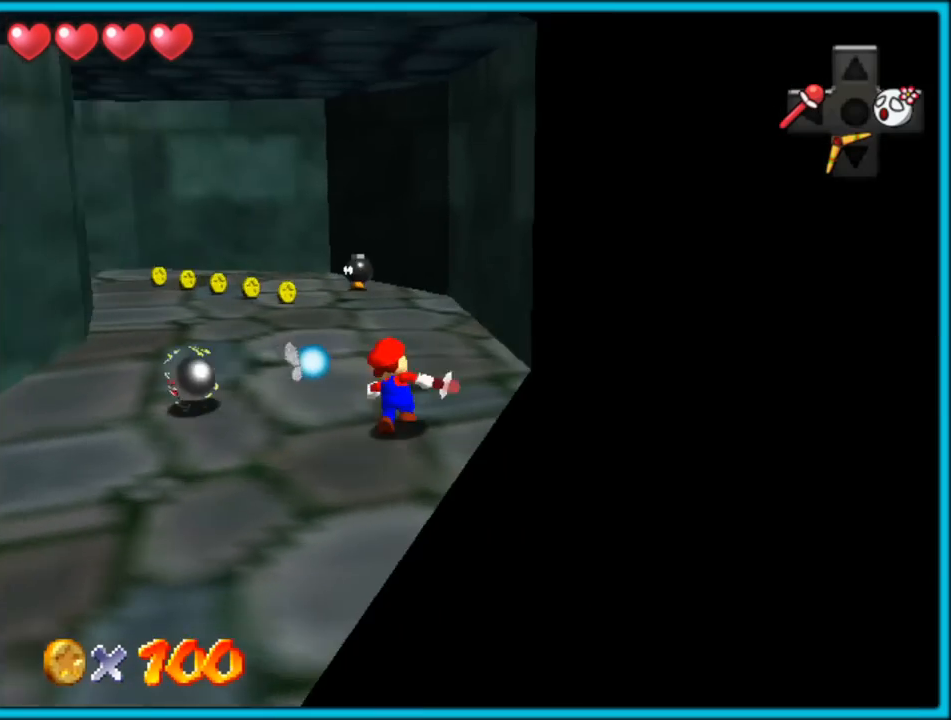
{"buttons": ["A"], "left_stick": "up", "button_events": [[150, "B", "down"], [300, "B", "up"], [500, "A", "down"]]}